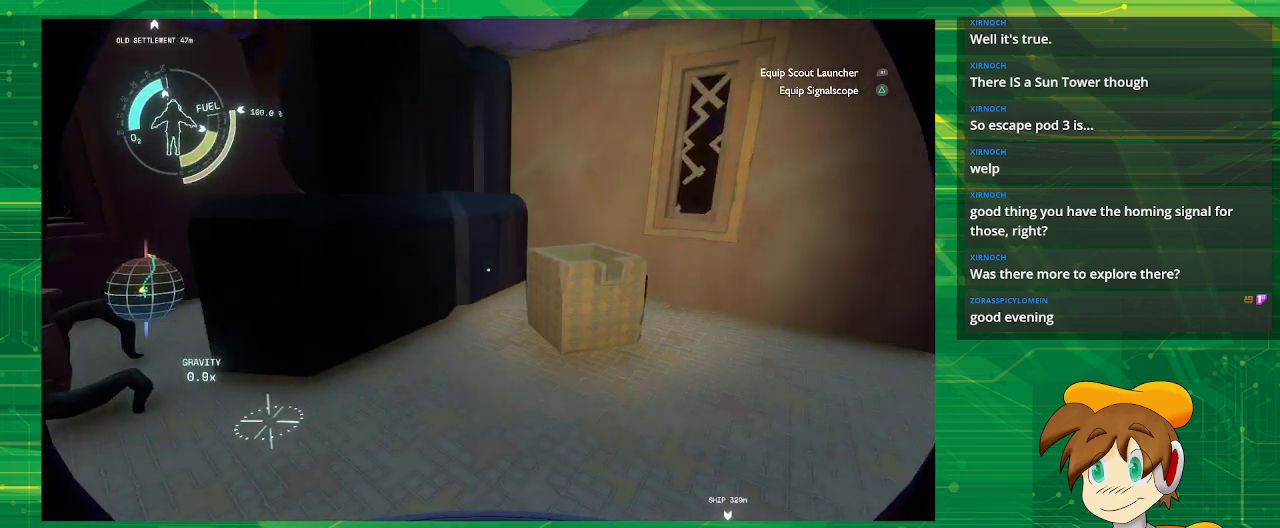
Gameplay with a controller (PlayStation layout); each line is a JSON object with the inputs held at the frame after it. "events" lists button and stick changes between this image and that frame as [ms after this image, input, new state], when the widget could be followed in between. Not read: L3 R3.
{"buttons": [], "left_stick": "center", "right_stick": "center", "events": [[483, "right_stick", "center"]]}
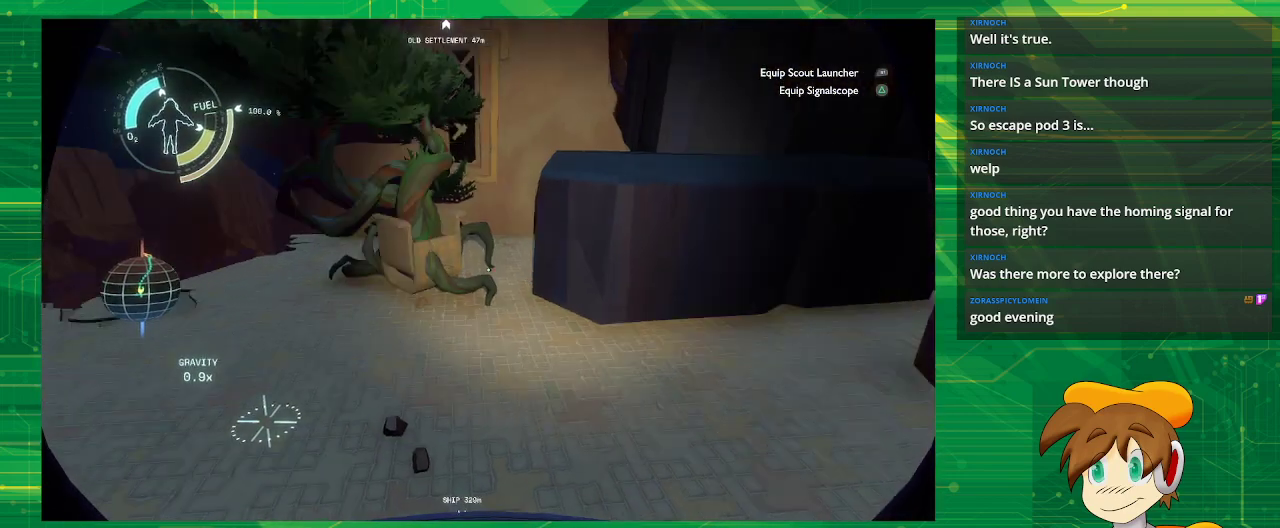
{"buttons": [], "left_stick": "up-left", "right_stick": "center", "events": [[50, "right_stick", "left"], [183, "left_stick", "up"], [367, "right_stick", "center"], [450, "left_stick", "up-left"]]}
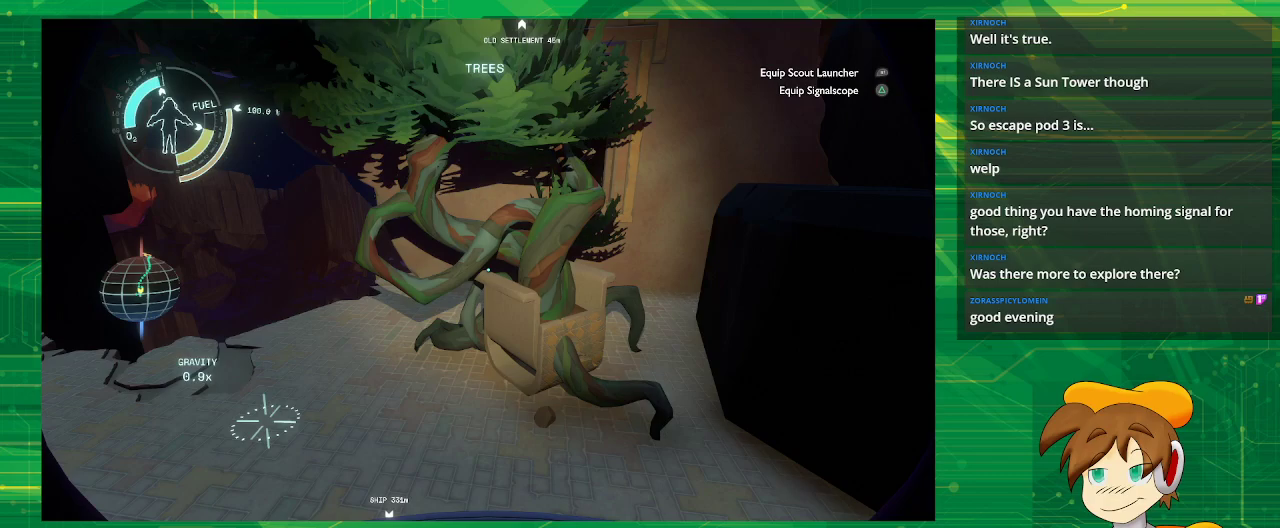
{"buttons": [], "left_stick": "center", "right_stick": "left", "events": [[233, "right_stick", "left"], [250, "left_stick", "center"]]}
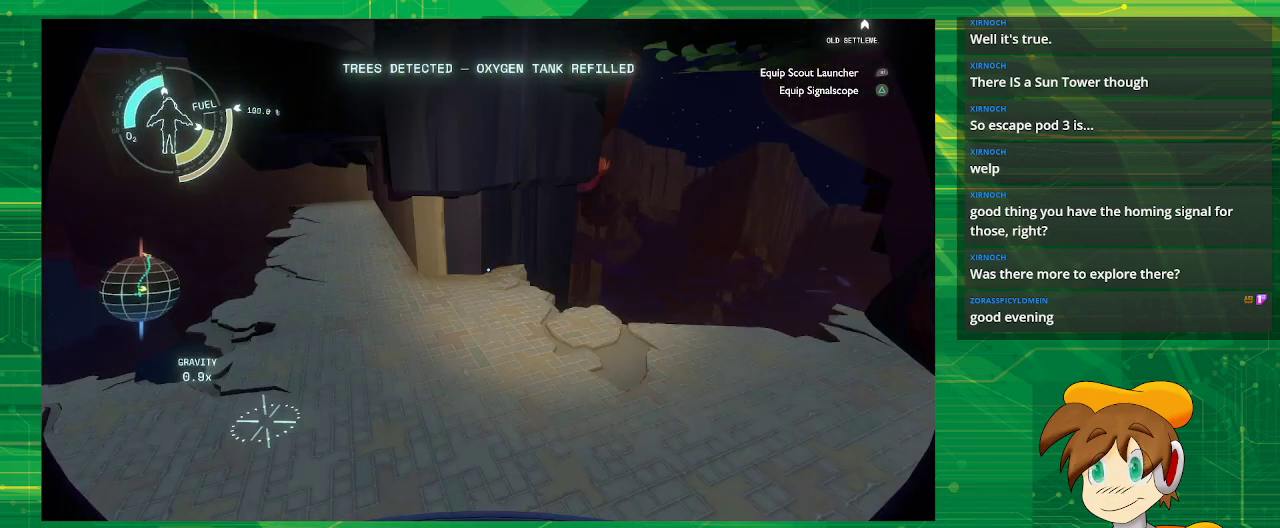
{"buttons": [], "left_stick": "center", "right_stick": "center", "events": [[33, "right_stick", "center"], [200, "left_stick", "up"], [417, "left_stick", "center"]]}
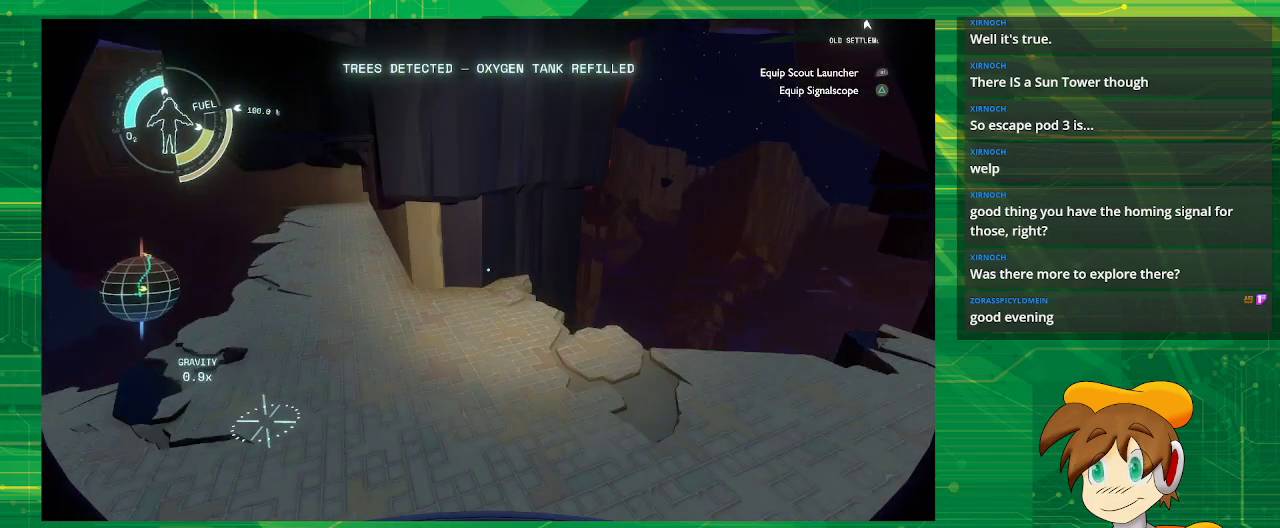
{"buttons": [], "left_stick": "up", "right_stick": "center", "events": [[200, "left_stick", "up"], [200, "right_stick", "left"], [367, "right_stick", "center"]]}
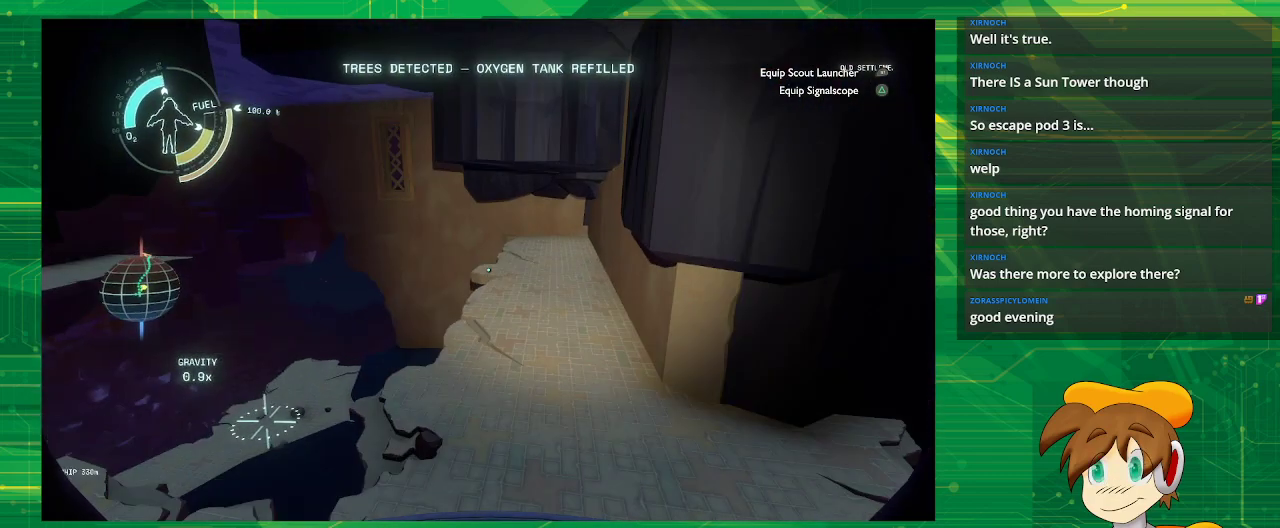
{"buttons": [], "left_stick": "up-right", "right_stick": "center", "events": [[450, "left_stick", "up-right"]]}
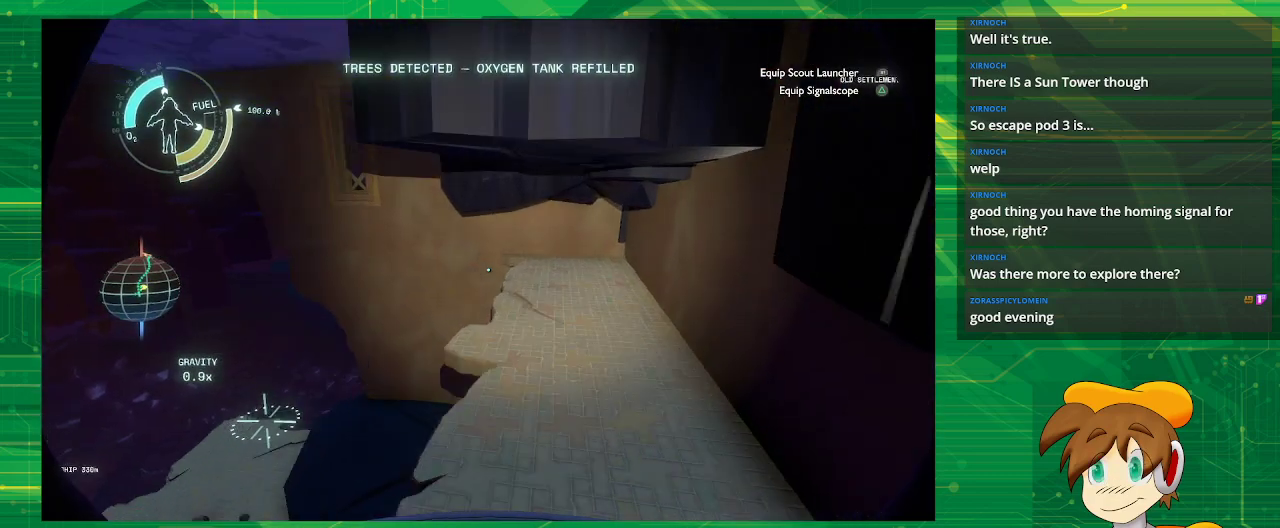
{"buttons": [], "left_stick": "center", "right_stick": "down-left", "events": [[83, "right_stick", "down-left"], [217, "left_stick", "right"], [450, "left_stick", "center"]]}
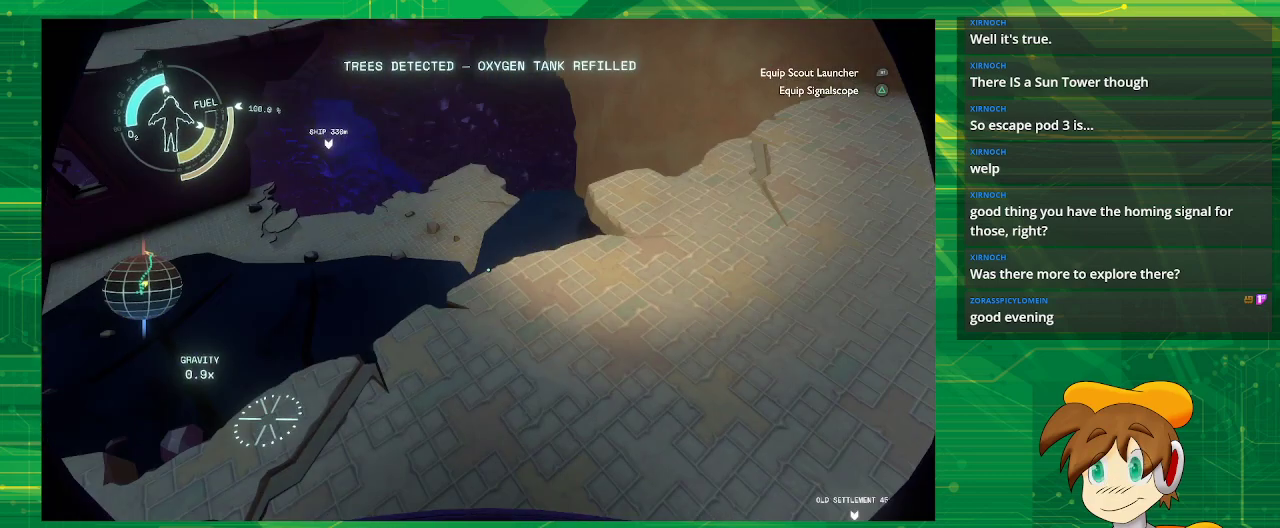
{"buttons": [], "left_stick": "center", "right_stick": "left", "events": [[167, "left_stick", "up"], [167, "right_stick", "center"], [417, "right_stick", "left"], [500, "left_stick", "center"]]}
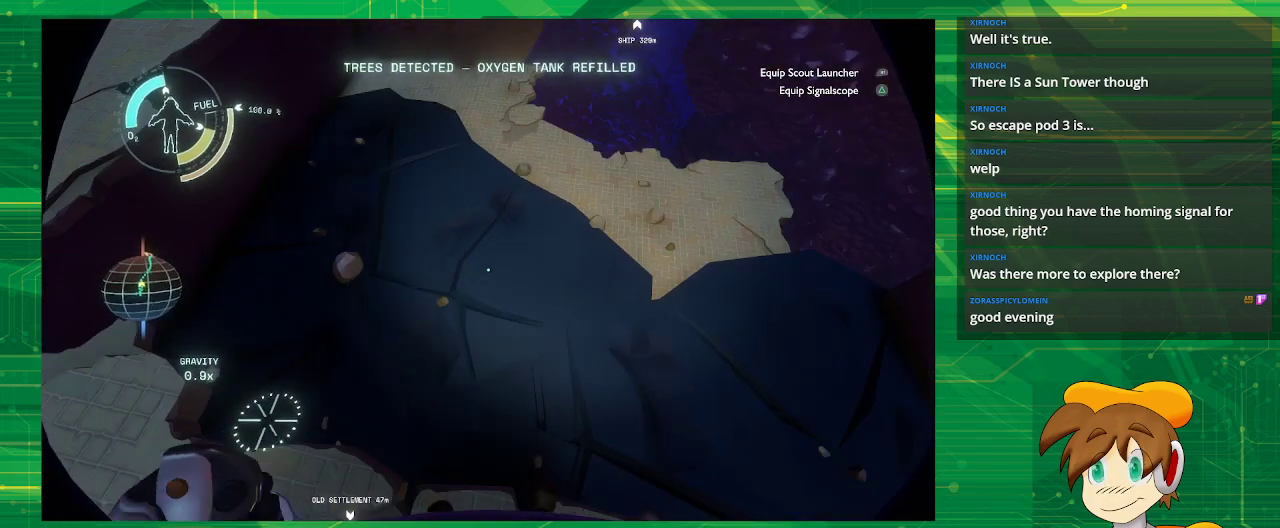
{"buttons": [], "left_stick": "center", "right_stick": "center", "events": [[150, "right_stick", "center"]]}
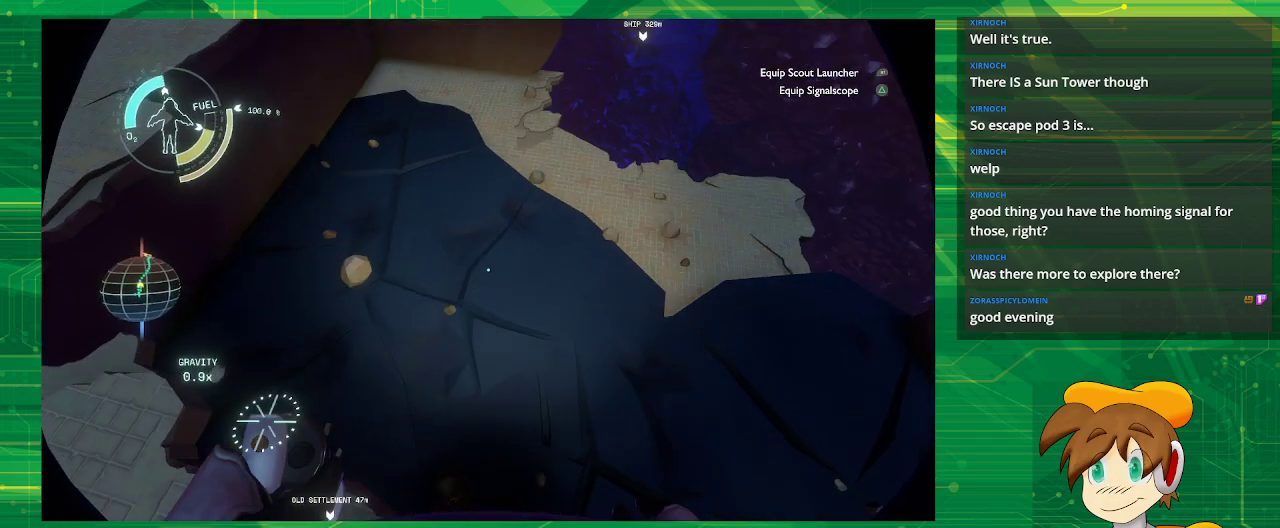
{"buttons": [], "left_stick": "center", "right_stick": "up-left", "events": [[83, "left_stick", "up"], [200, "left_stick", "center"], [267, "right_stick", "up-left"]]}
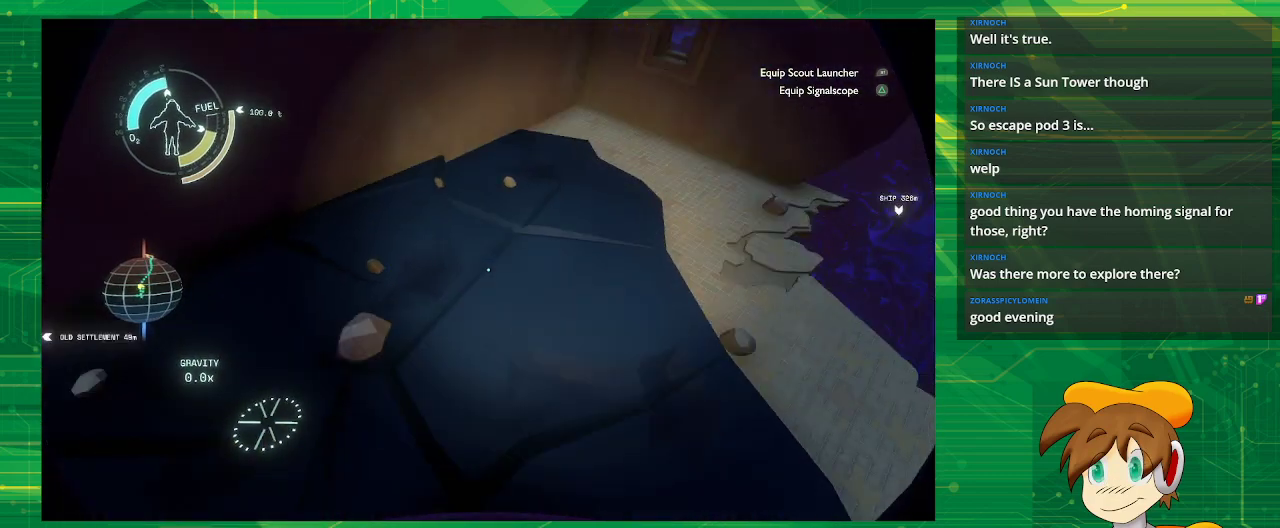
{"buttons": [], "left_stick": "center", "right_stick": "up-left", "events": []}
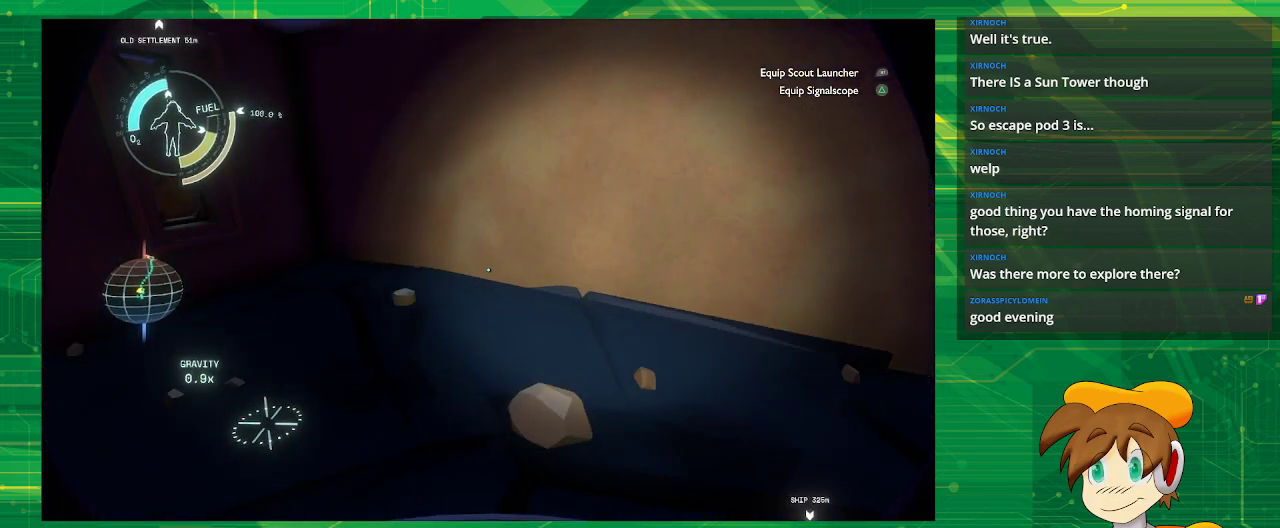
{"buttons": [], "left_stick": "center", "right_stick": "left", "events": [[200, "right_stick", "left"]]}
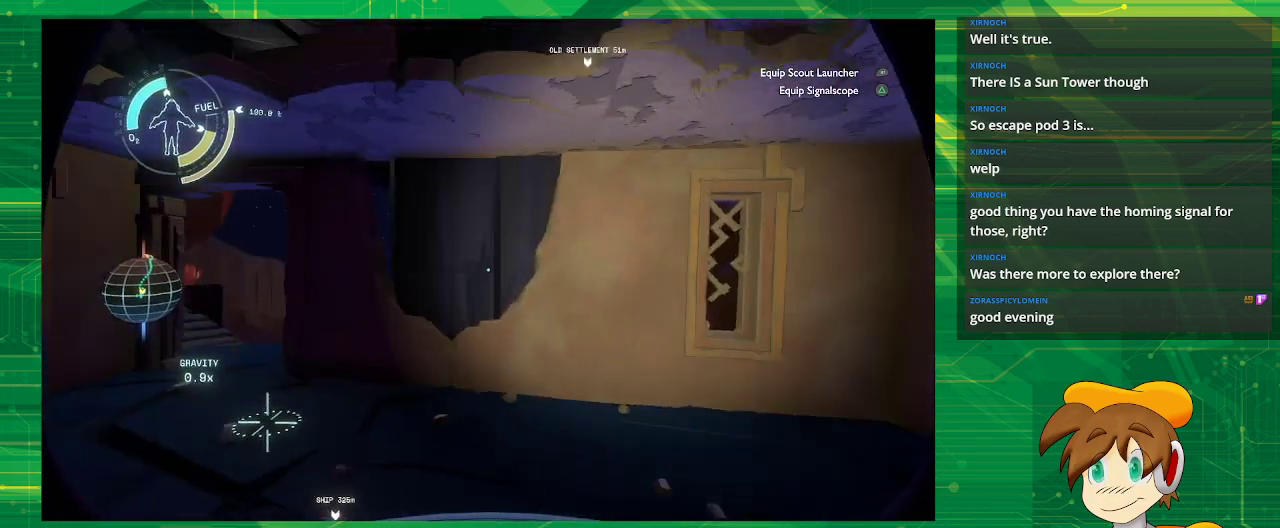
{"buttons": [], "left_stick": "center", "right_stick": "left", "events": [[33, "left_stick", "right"], [100, "right_stick", "center"], [250, "right_stick", "left"], [300, "left_stick", "center"]]}
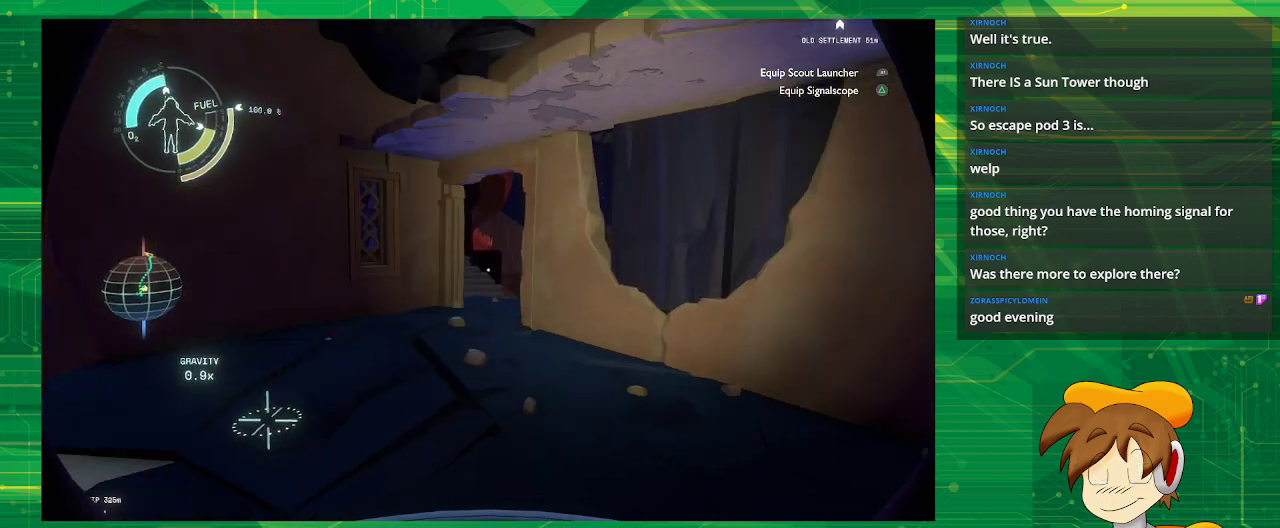
{"buttons": [], "left_stick": "right", "right_stick": "left", "events": [[83, "left_stick", "up-right"], [483, "left_stick", "right"]]}
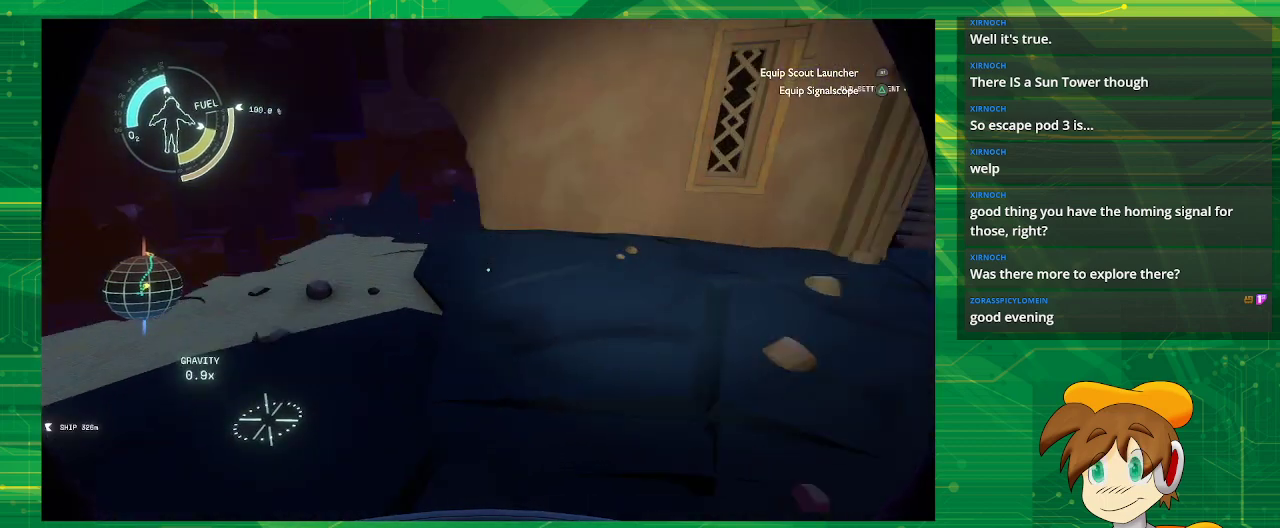
{"buttons": [], "left_stick": "up", "right_stick": "center", "events": [[367, "left_stick", "up-right"], [367, "right_stick", "center"], [483, "left_stick", "up"]]}
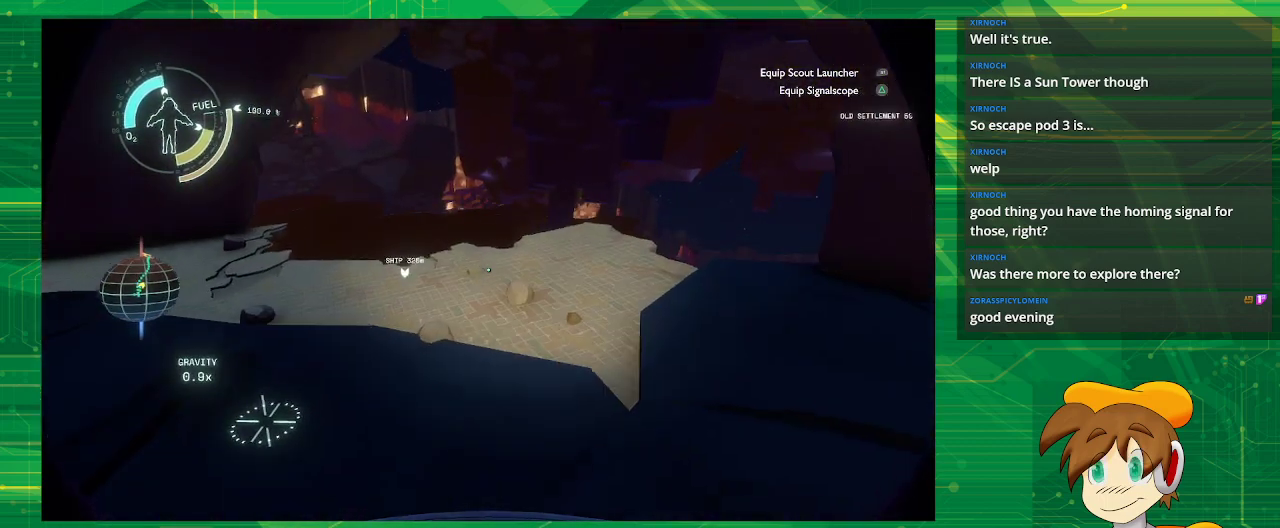
{"buttons": [], "left_stick": "up", "right_stick": "center", "events": []}
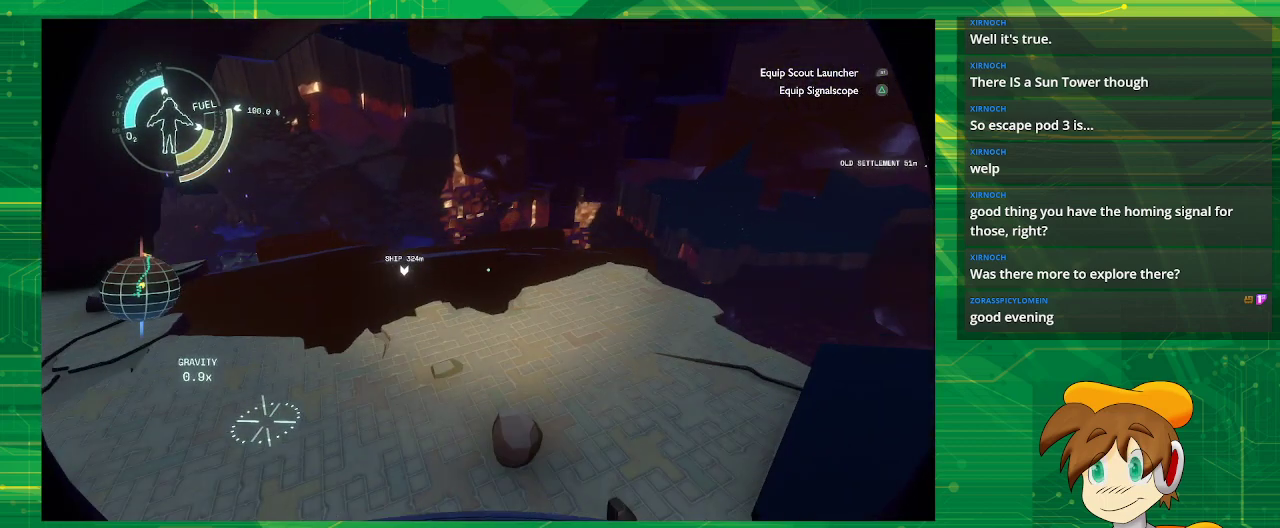
{"buttons": [], "left_stick": "up", "right_stick": "center", "events": [[100, "left_stick", "center"], [350, "left_stick", "up"]]}
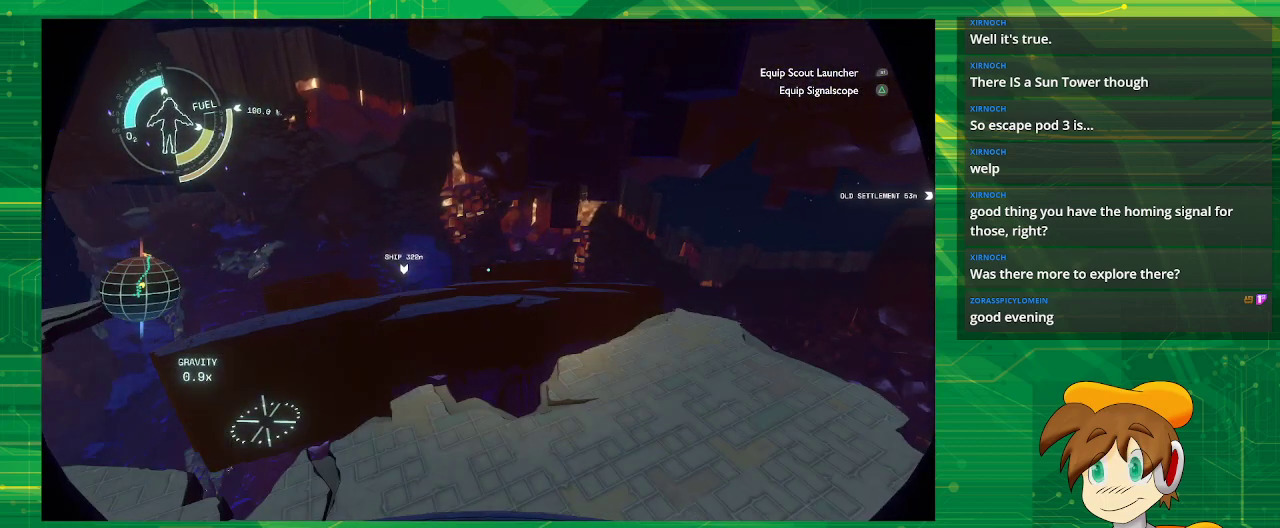
{"buttons": [], "left_stick": "center", "right_stick": "center", "events": [[150, "left_stick", "center"]]}
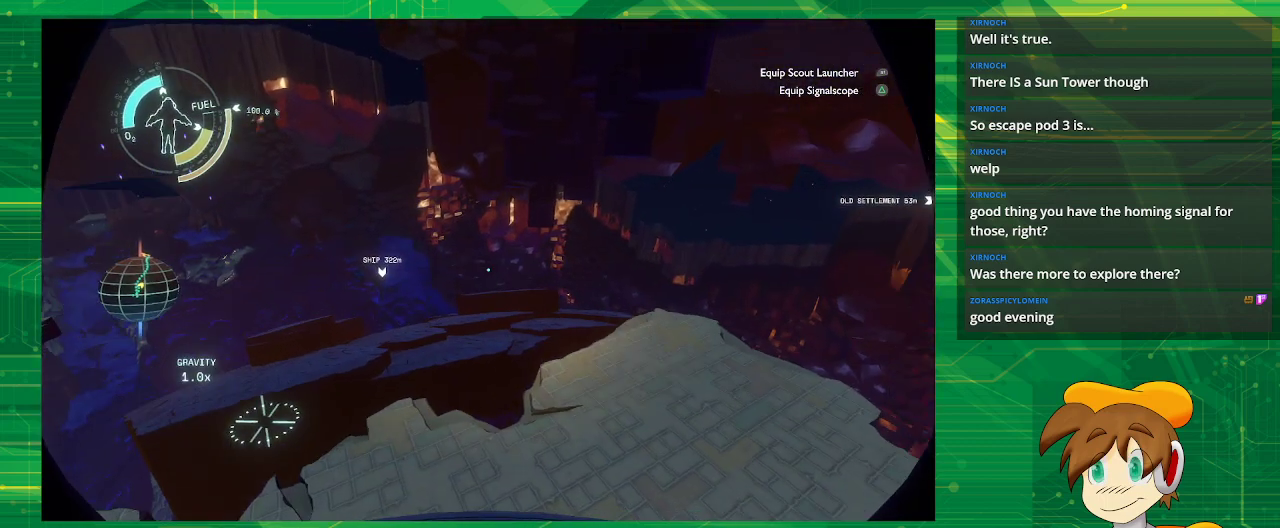
{"buttons": [], "left_stick": "center", "right_stick": "right", "events": [[133, "right_stick", "right"]]}
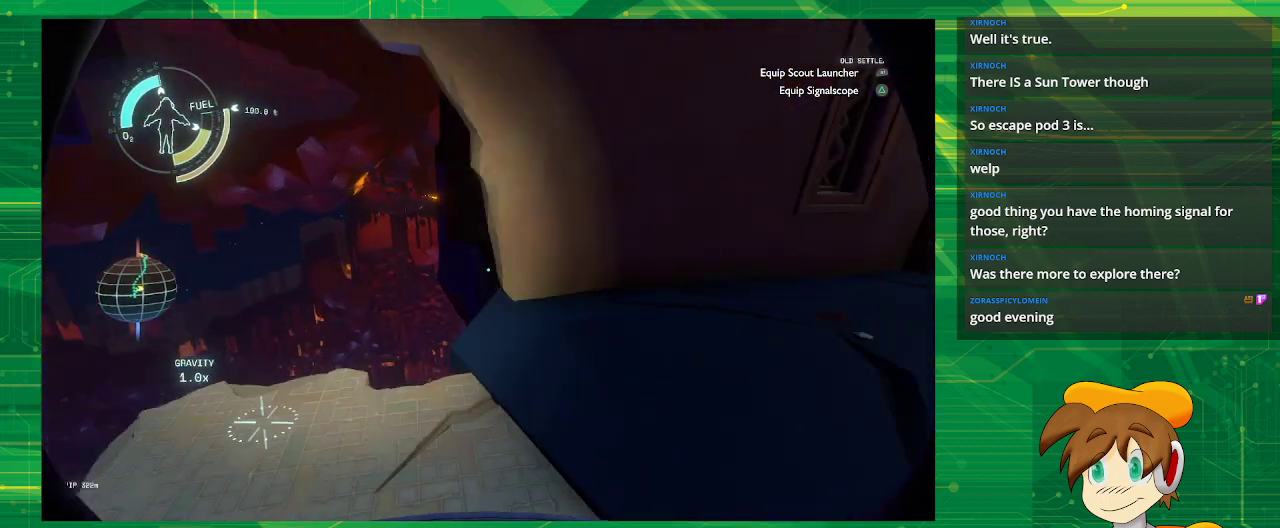
{"buttons": [], "left_stick": "center", "right_stick": "right", "events": [[50, "left_stick", "up-left"], [217, "left_stick", "center"], [217, "right_stick", "center"], [500, "right_stick", "right"]]}
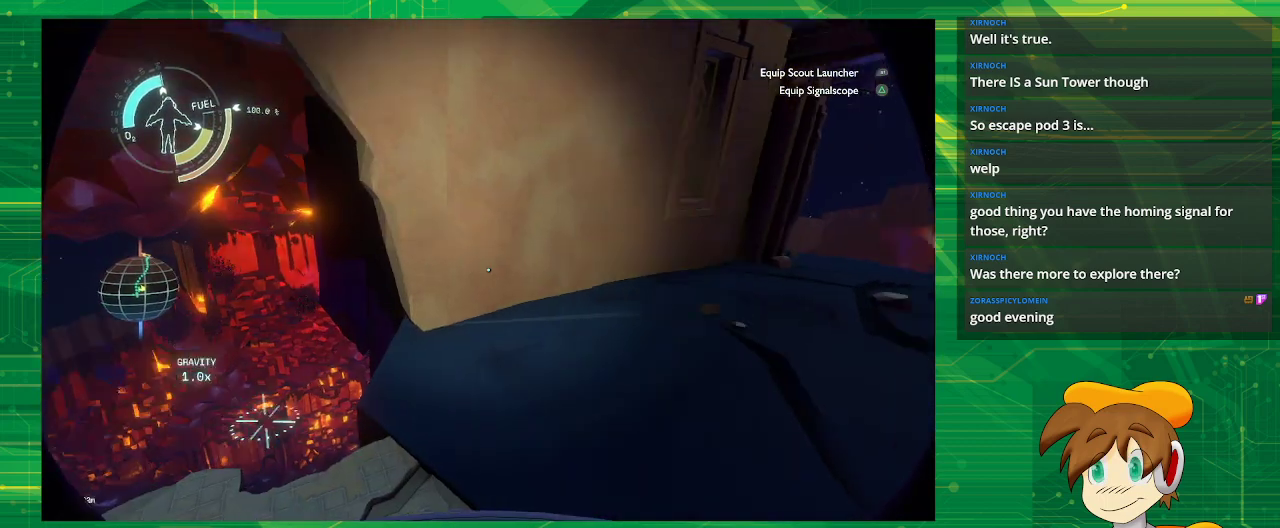
{"buttons": [], "left_stick": "up", "right_stick": "center", "events": [[233, "left_stick", "up"], [450, "right_stick", "center"]]}
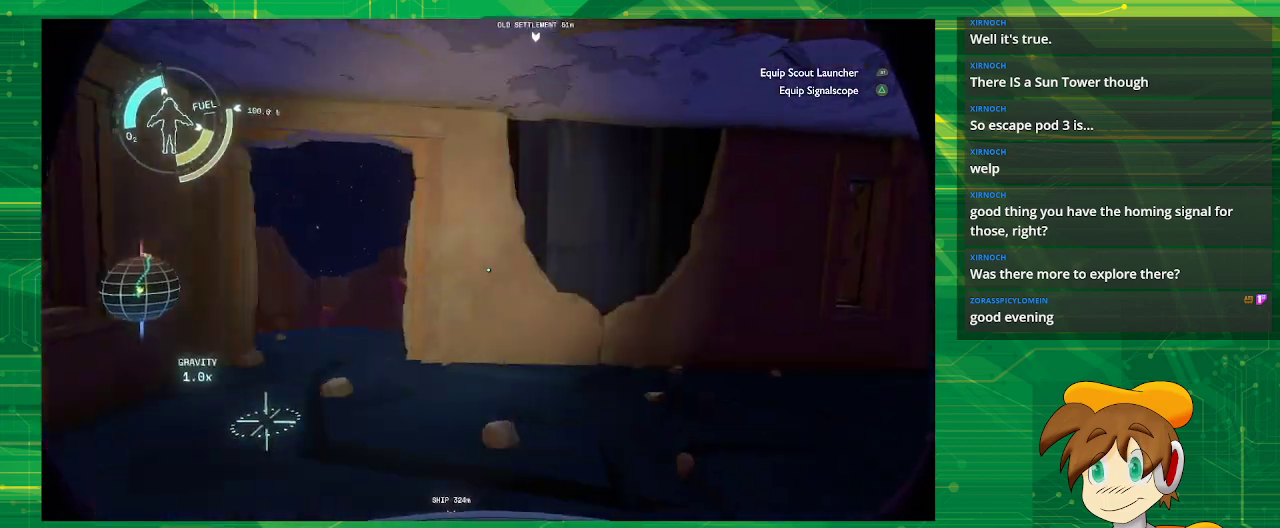
{"buttons": [], "left_stick": "up-left", "right_stick": "down", "events": [[283, "left_stick", "up-left"], [450, "right_stick", "down"]]}
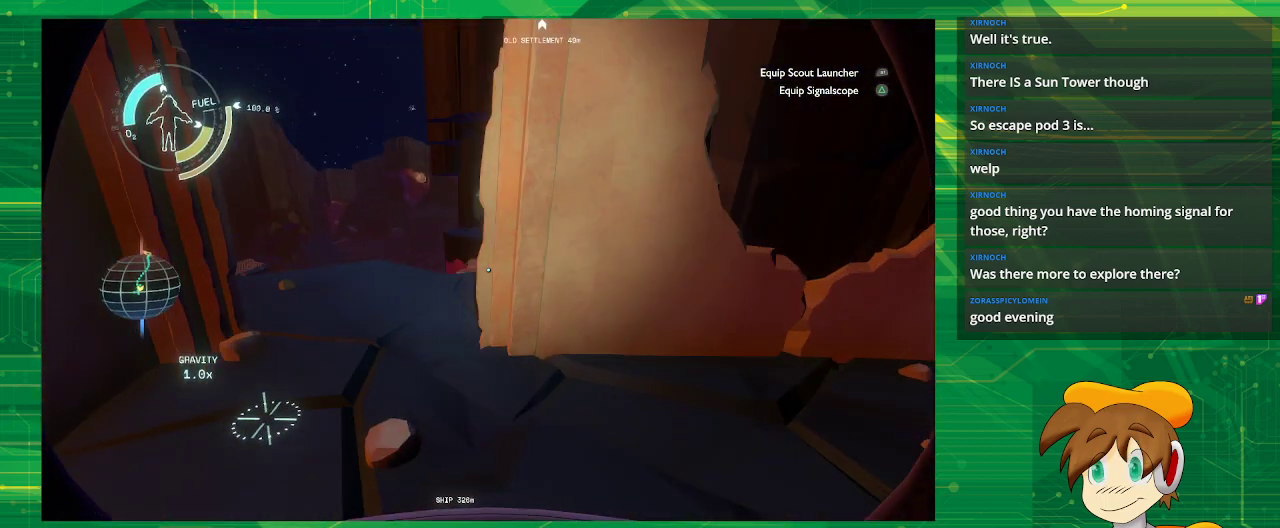
{"buttons": [], "left_stick": "up-left", "right_stick": "right", "events": [[150, "right_stick", "center"], [500, "right_stick", "right"]]}
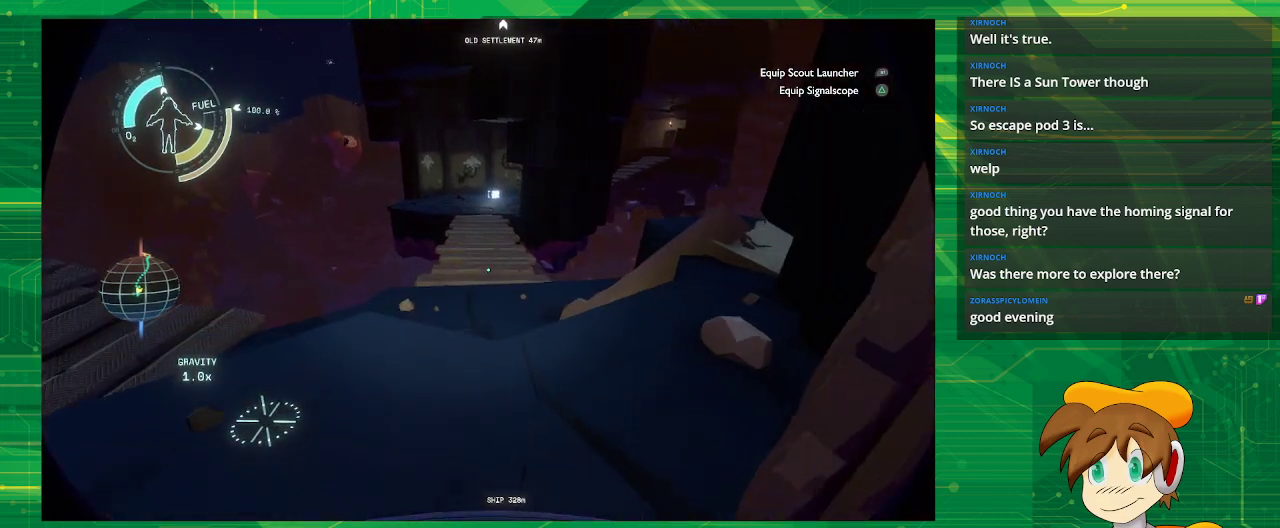
{"buttons": [], "left_stick": "up", "right_stick": "center", "events": [[117, "right_stick", "center"], [350, "left_stick", "up"]]}
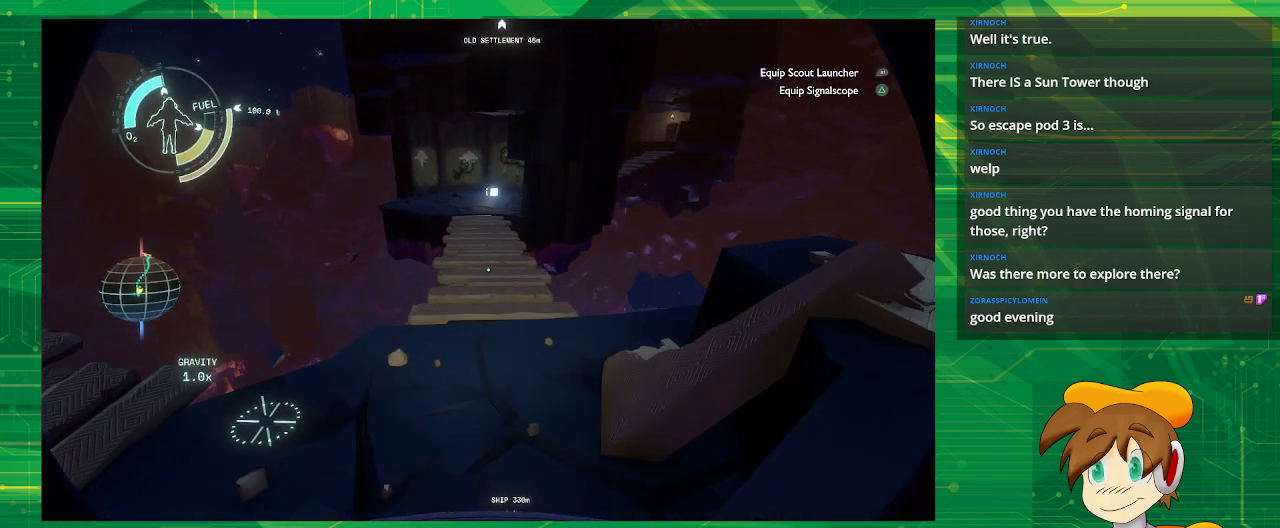
{"buttons": [], "left_stick": "center", "right_stick": "right", "events": [[50, "left_stick", "center"], [317, "right_stick", "right"]]}
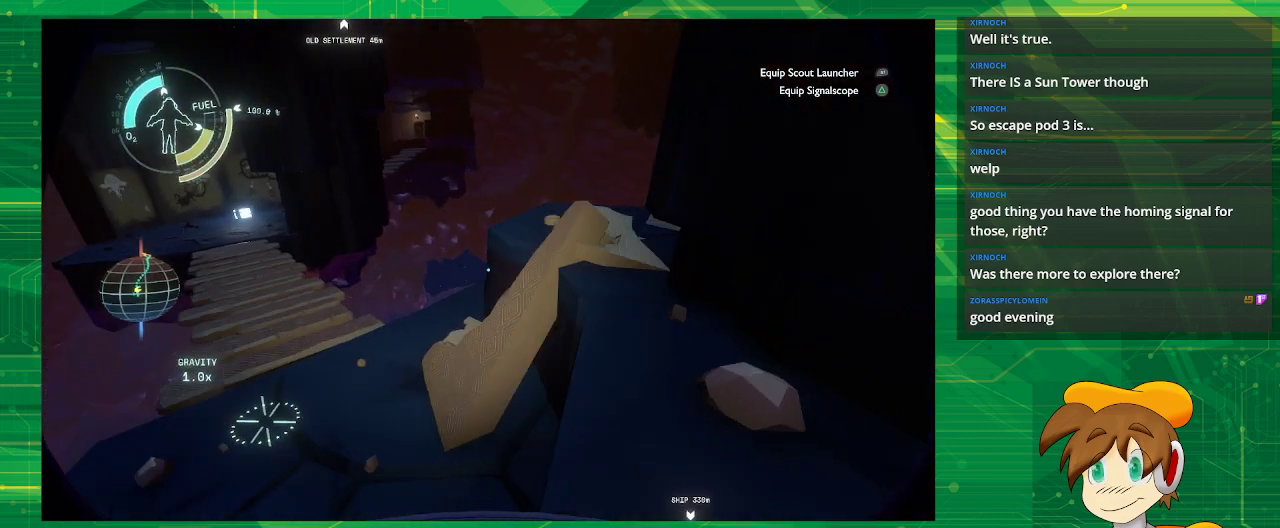
{"buttons": [], "left_stick": "center", "right_stick": "left", "events": [[183, "right_stick", "center"], [333, "right_stick", "left"]]}
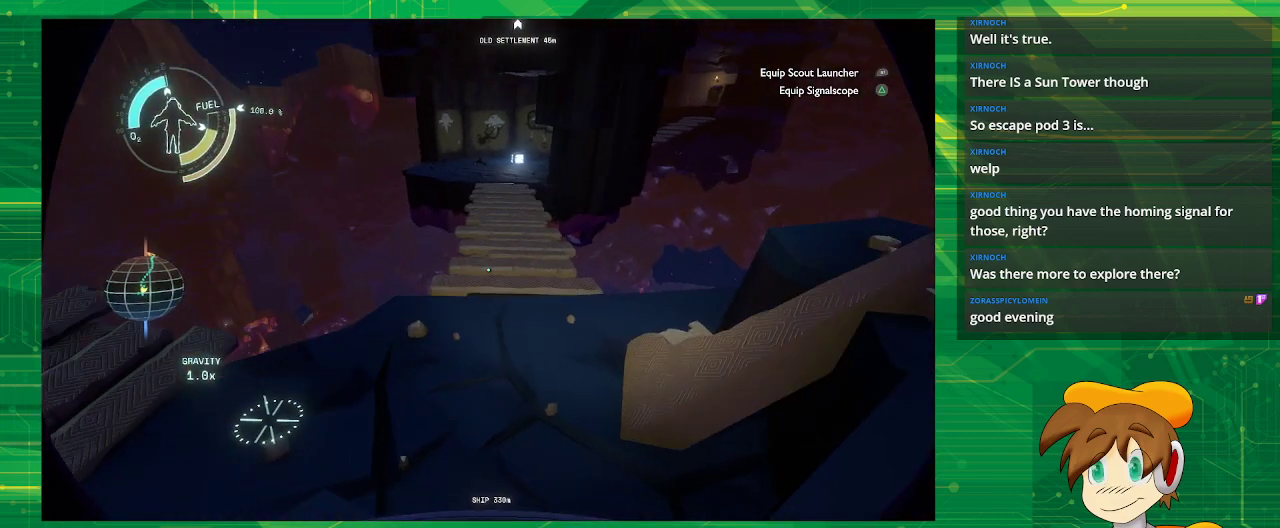
{"buttons": [], "left_stick": "up", "right_stick": "left", "events": [[367, "left_stick", "up"]]}
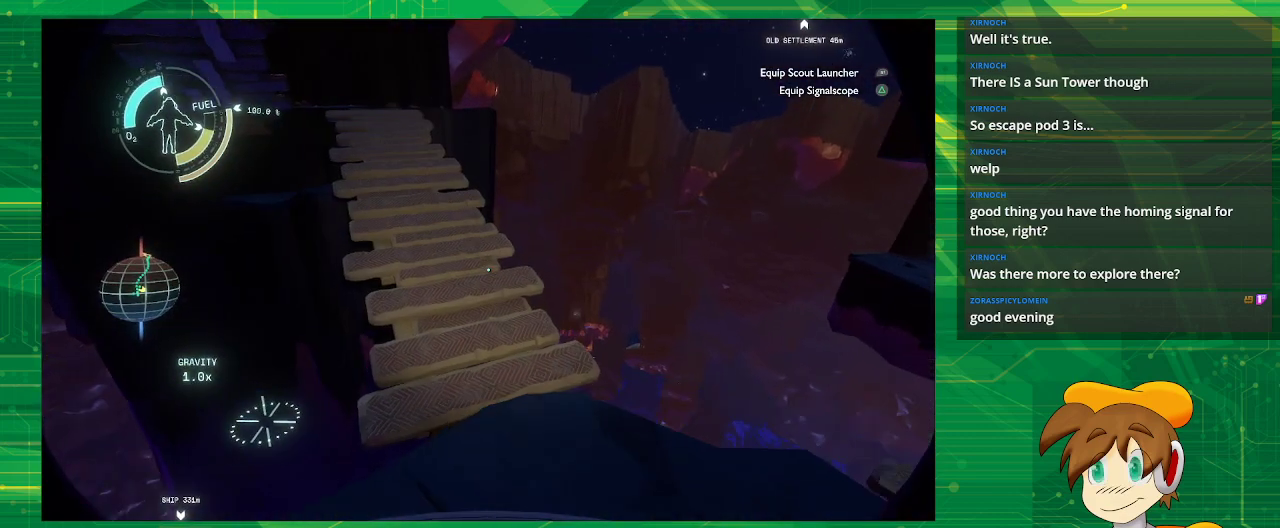
{"buttons": [], "left_stick": "up", "right_stick": "center", "events": [[50, "right_stick", "center"], [333, "right_stick", "up-left"], [500, "right_stick", "center"]]}
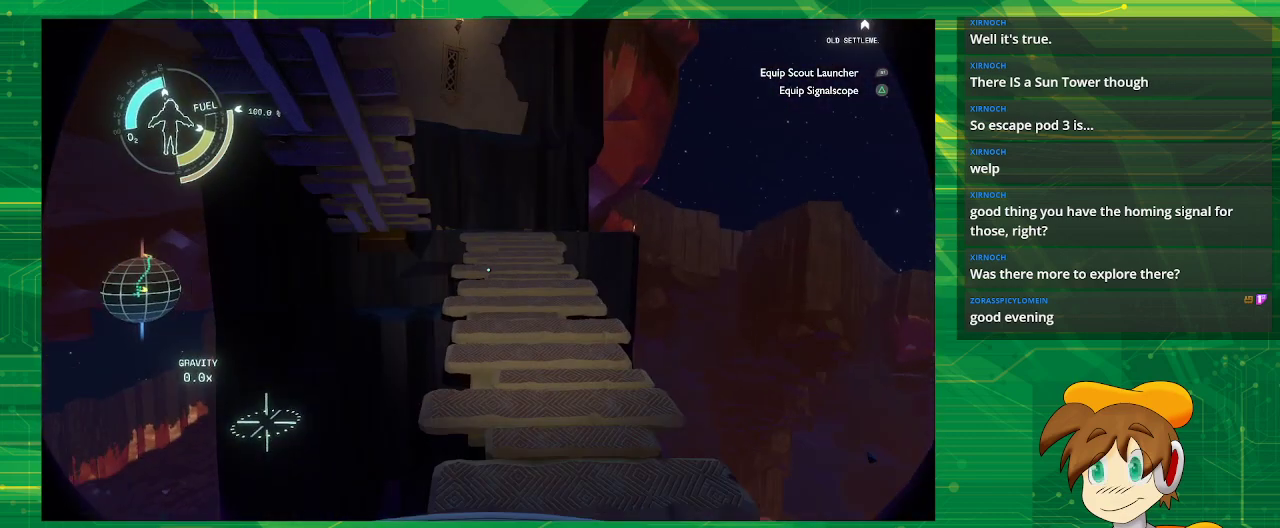
{"buttons": [], "left_stick": "up", "right_stick": "center", "events": []}
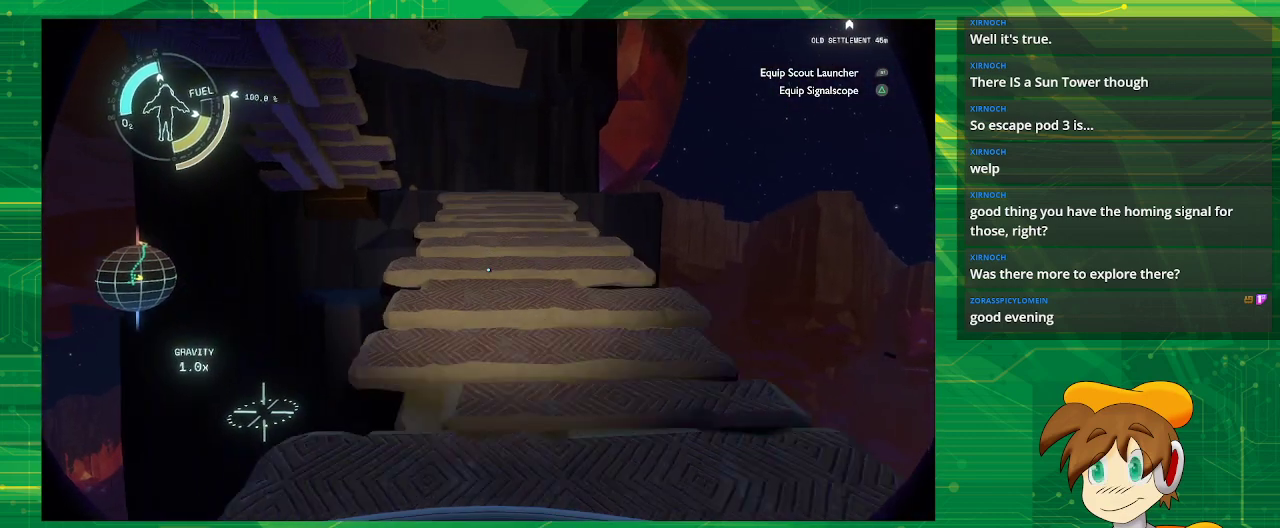
{"buttons": [], "left_stick": "up", "right_stick": "up-left", "events": [[250, "right_stick", "up"], [433, "right_stick", "up-left"]]}